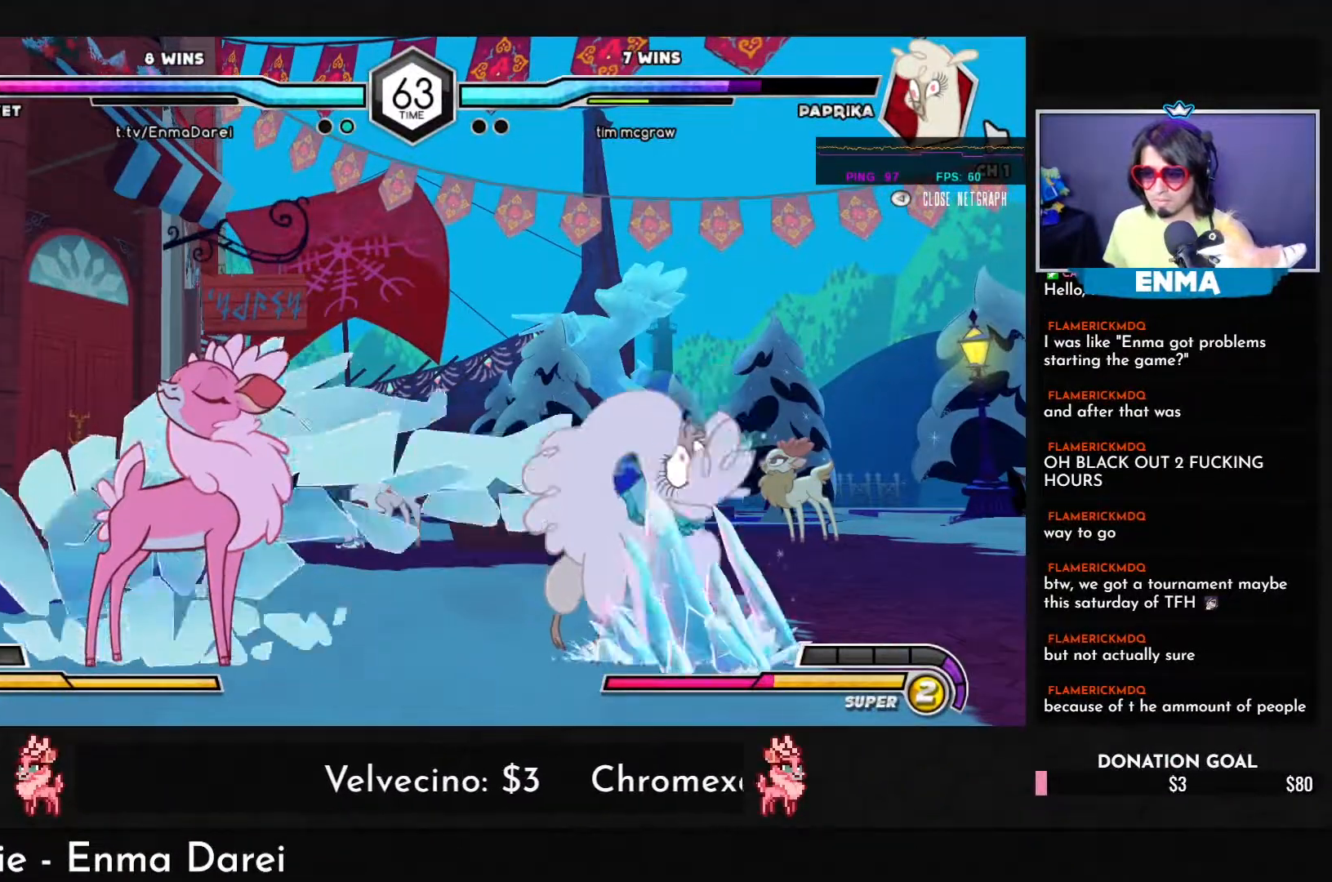
Gameplay with a controller (arcade stick); each line is a JSON object with the inputs held at the frame after it. "events" lists button and stick changes between this image and that frame as [ms after this image, input, new state], when the widget could be followed in between. Not read: L3 R3.
{"buttons": ["R1"], "left_stick": "down", "events": [[317, "R1", "down"], [383, "R1", "up"], [450, "left_stick", "down"], [483, "R1", "down"]]}
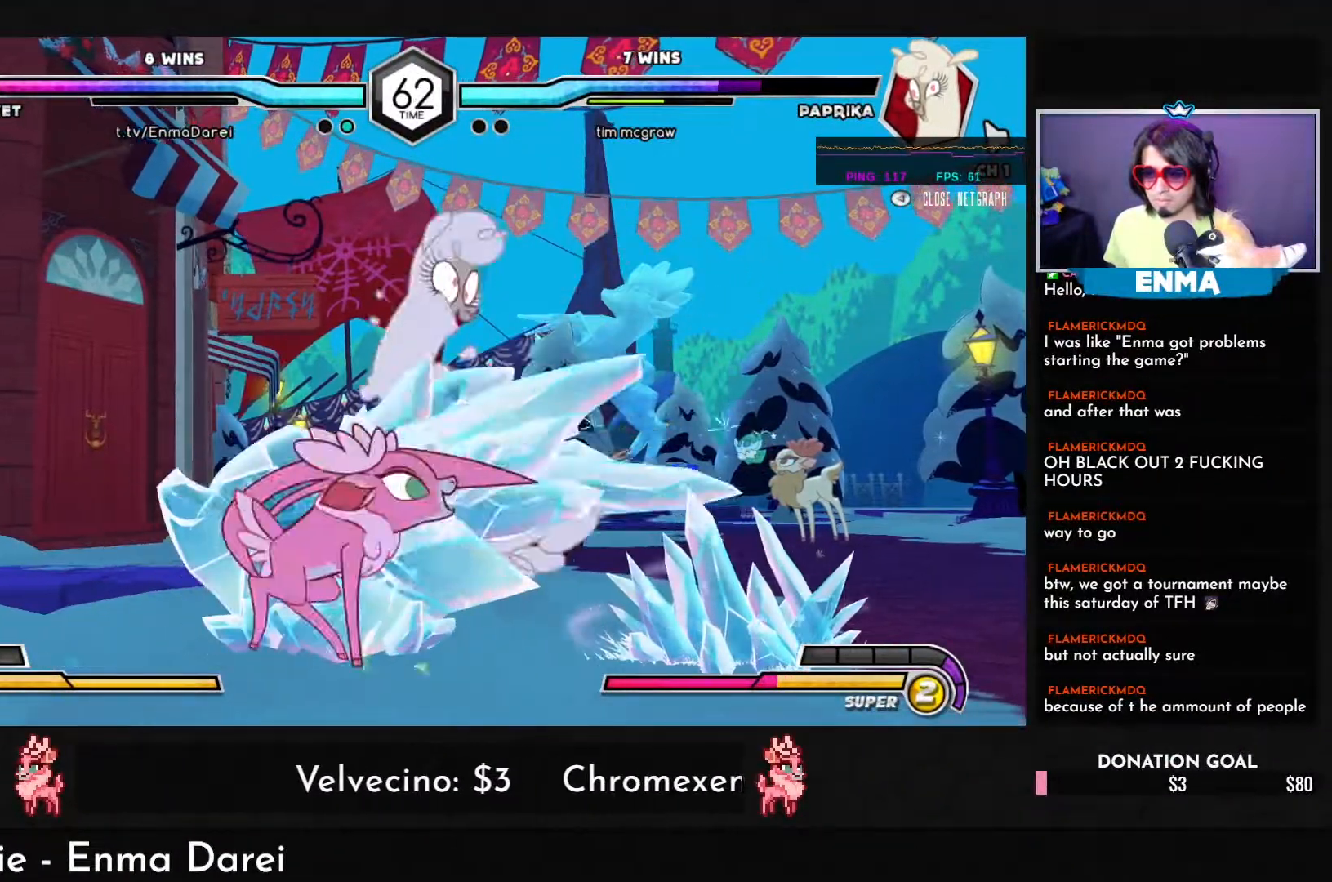
{"buttons": ["R1"], "left_stick": "down-right", "events": [[17, "R1", "up"], [83, "R1", "down"], [117, "R1", "up"], [117, "left_stick", "down-right"], [183, "R1", "down"], [250, "R1", "up"], [317, "R1", "down"], [383, "R1", "up"], [450, "R1", "down"]]}
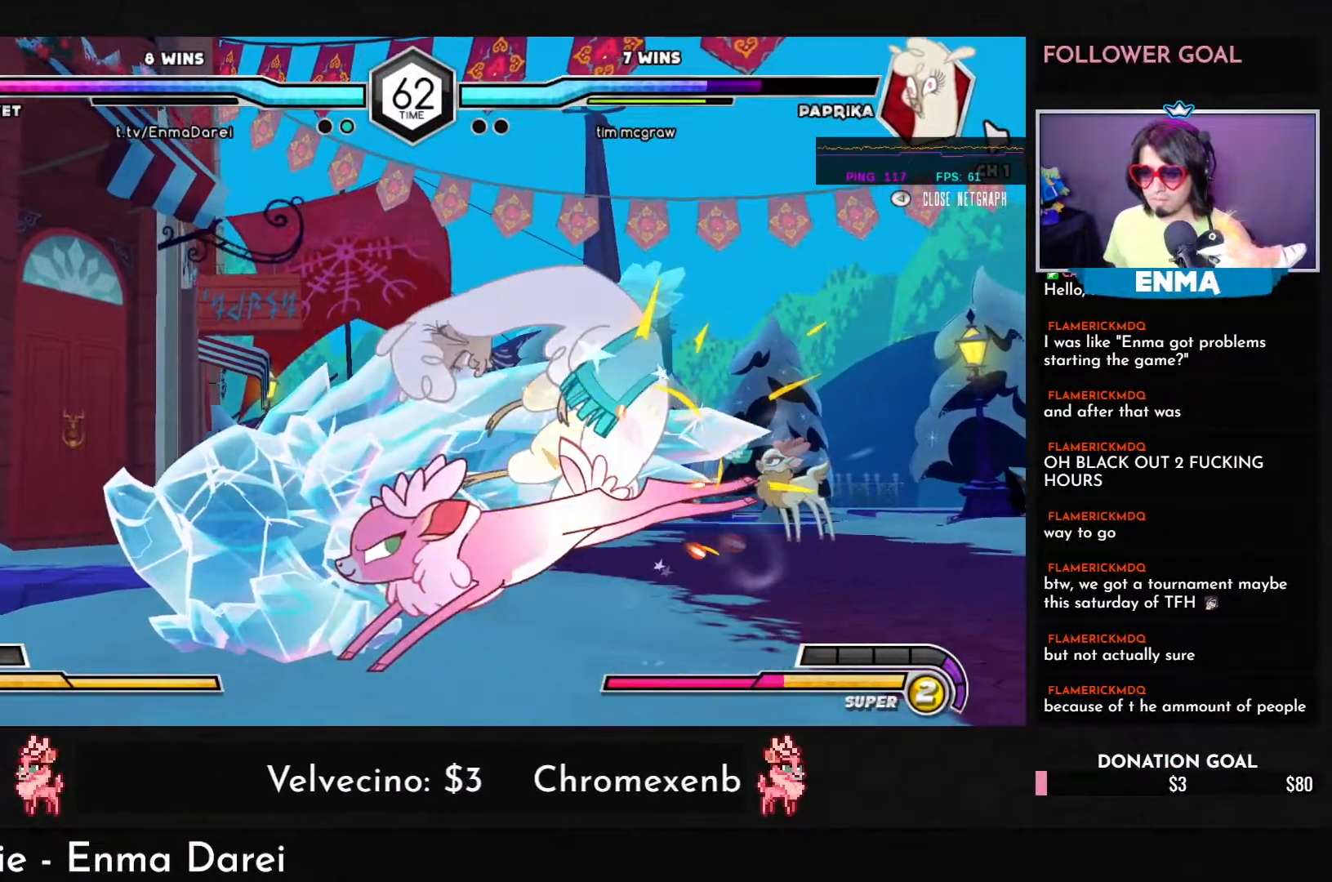
{"buttons": [], "left_stick": "down-left"}
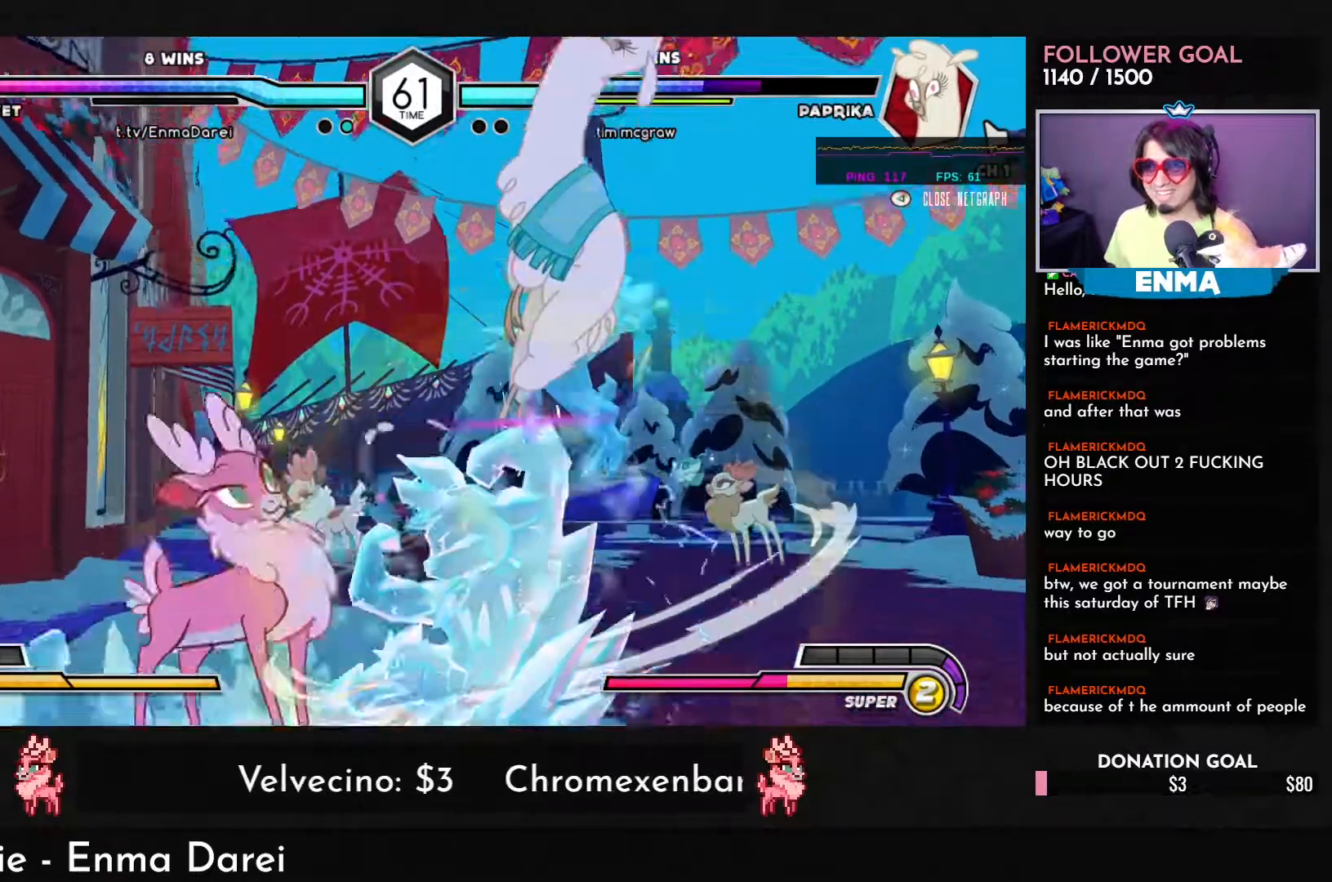
{"buttons": [], "left_stick": "down", "events": [[117, "left_stick", "right"], [283, "R1", "down"], [383, "R1", "up"], [450, "left_stick", "down"]]}
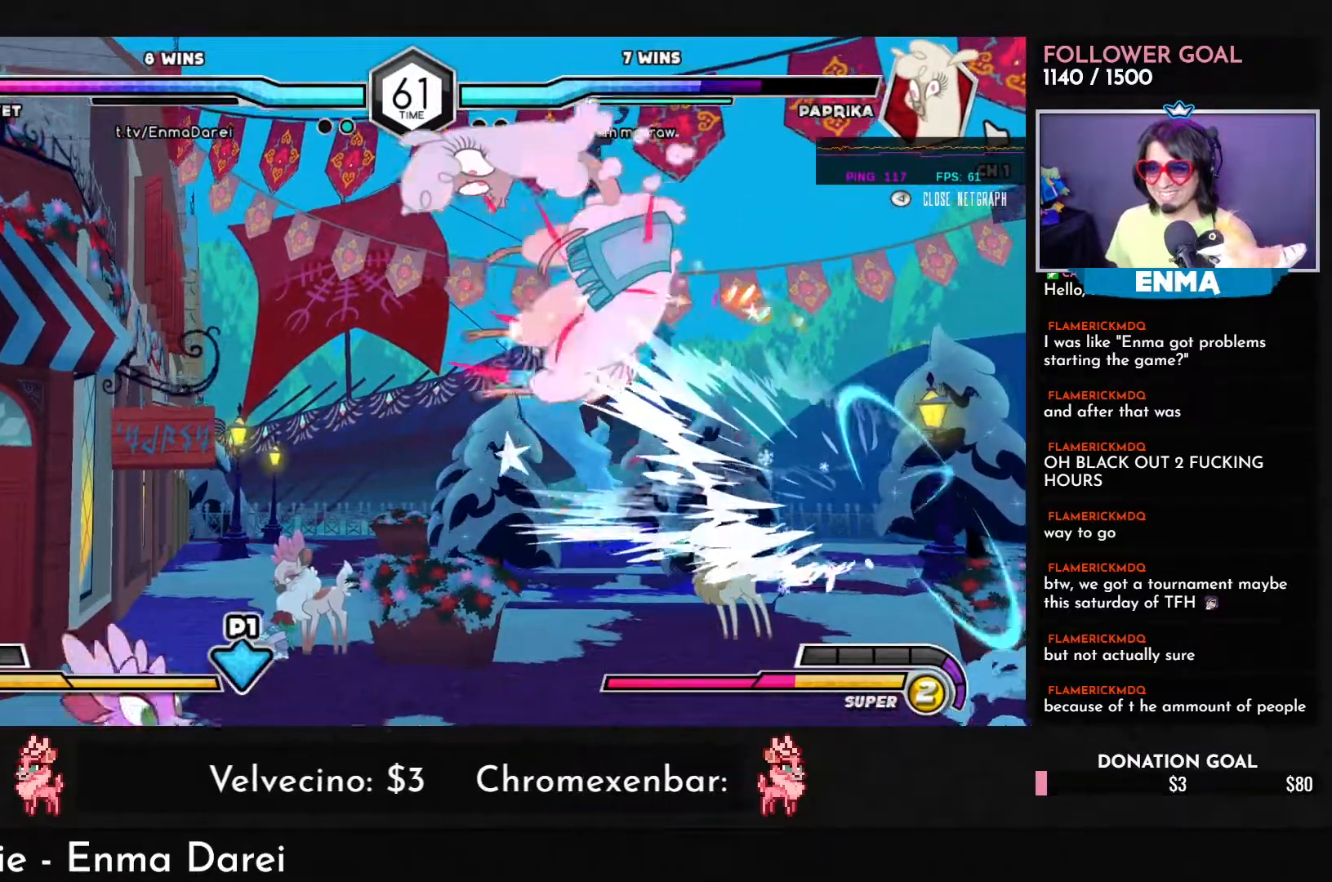
{"buttons": ["R1"], "left_stick": "down", "events": [[317, "TRIANGLE", "down"], [383, "TRIANGLE", "up"], [483, "R1", "down"]]}
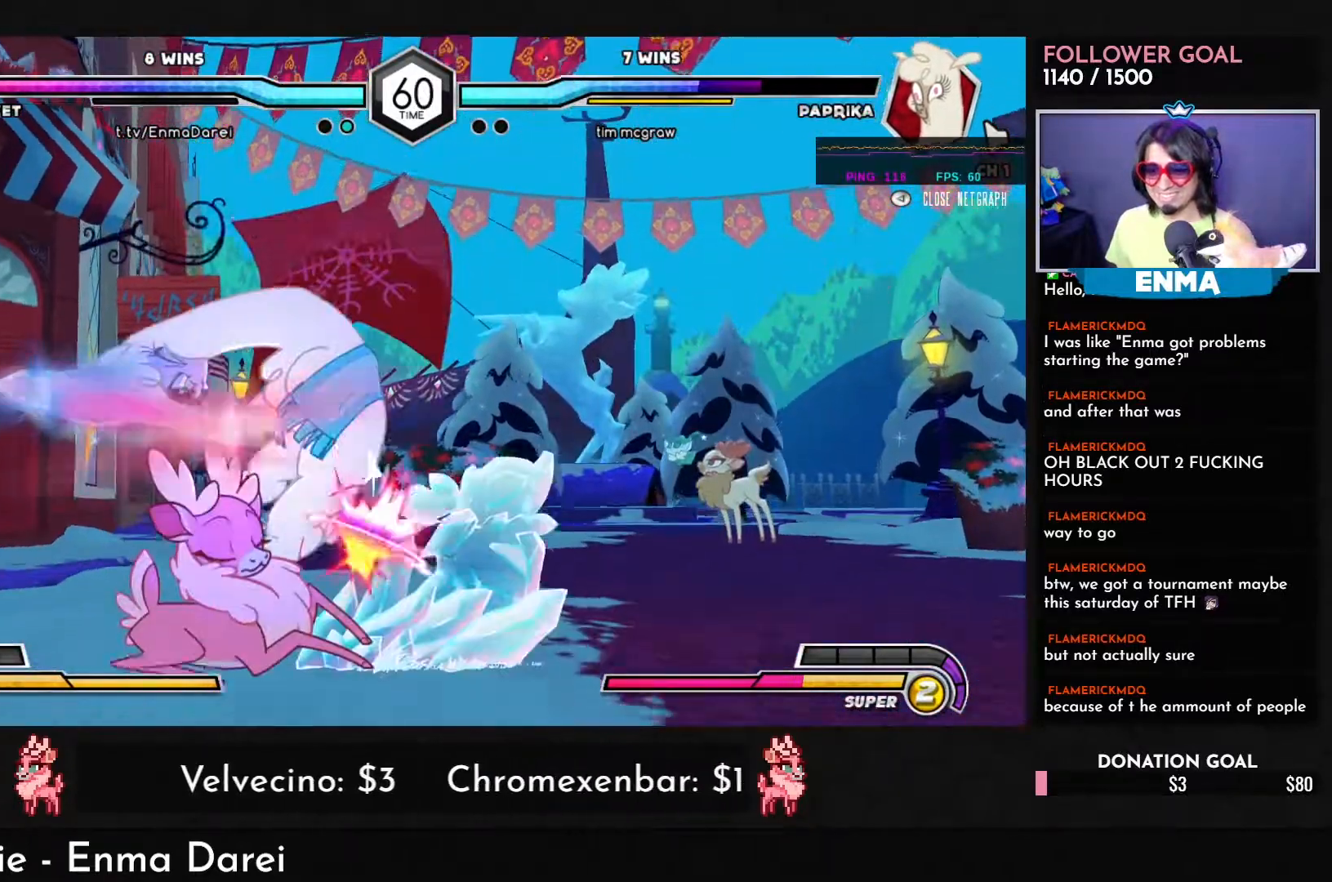
{"buttons": [], "left_stick": "center", "events": [[83, "R1", "up"], [183, "left_stick", "center"], [383, "R1", "down"], [483, "R1", "up"]]}